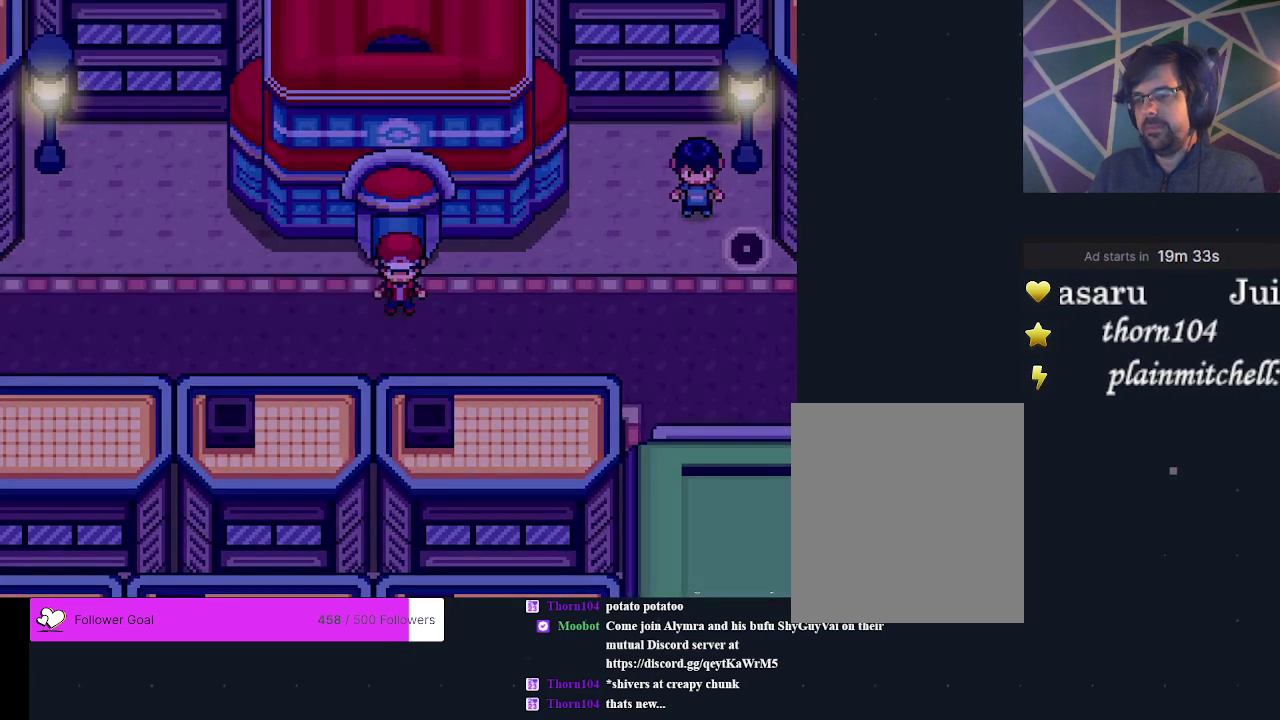
Gameplay with a controller (Xbox layout); each line is a JSON object with the inputs held at the frame after it (dt_ms = milliseconds from this image to that frame). "events" lists button and stick changes between this image and that frame as [ms after this image, input, new state], when the widget could be followed in between. Not read: L3 R3 left_stick right_stick.
{"dt_ms": 700, "buttons": ["DPAD_RIGHT"], "events": [[67, "A", "up"], [667, "DPAD_RIGHT", "down"]]}
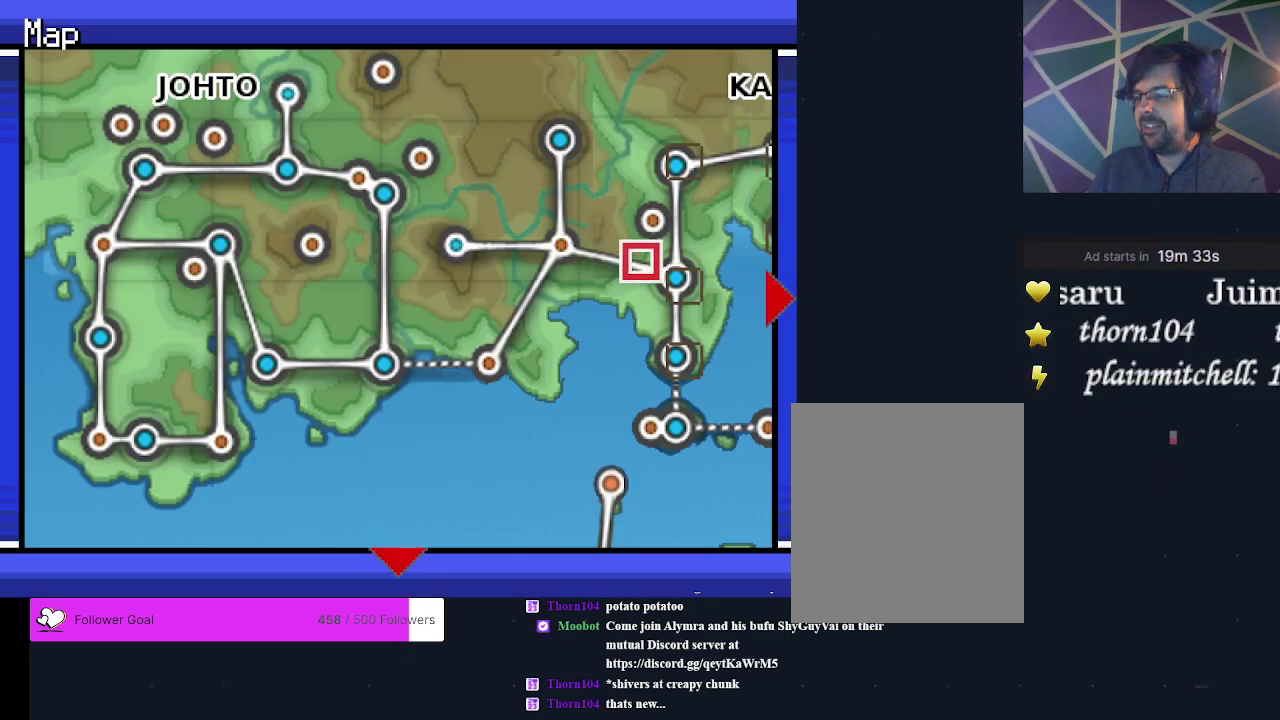
{"dt_ms": 200, "buttons": ["DPAD_DOWN"], "events": [[33, "DPAD_RIGHT", "up"], [167, "DPAD_DOWN", "down"]]}
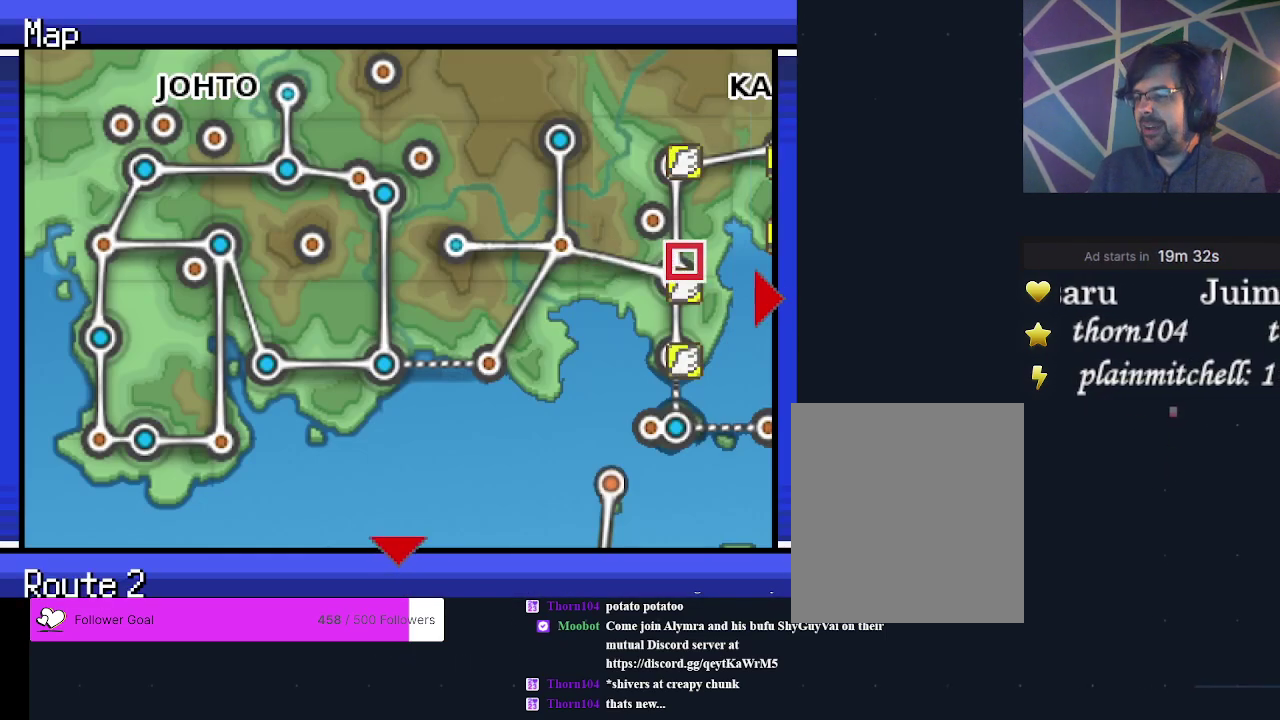
{"dt_ms": 600, "buttons": [], "events": [[100, "DPAD_DOWN", "up"], [433, "A", "down"], [500, "A", "up"]]}
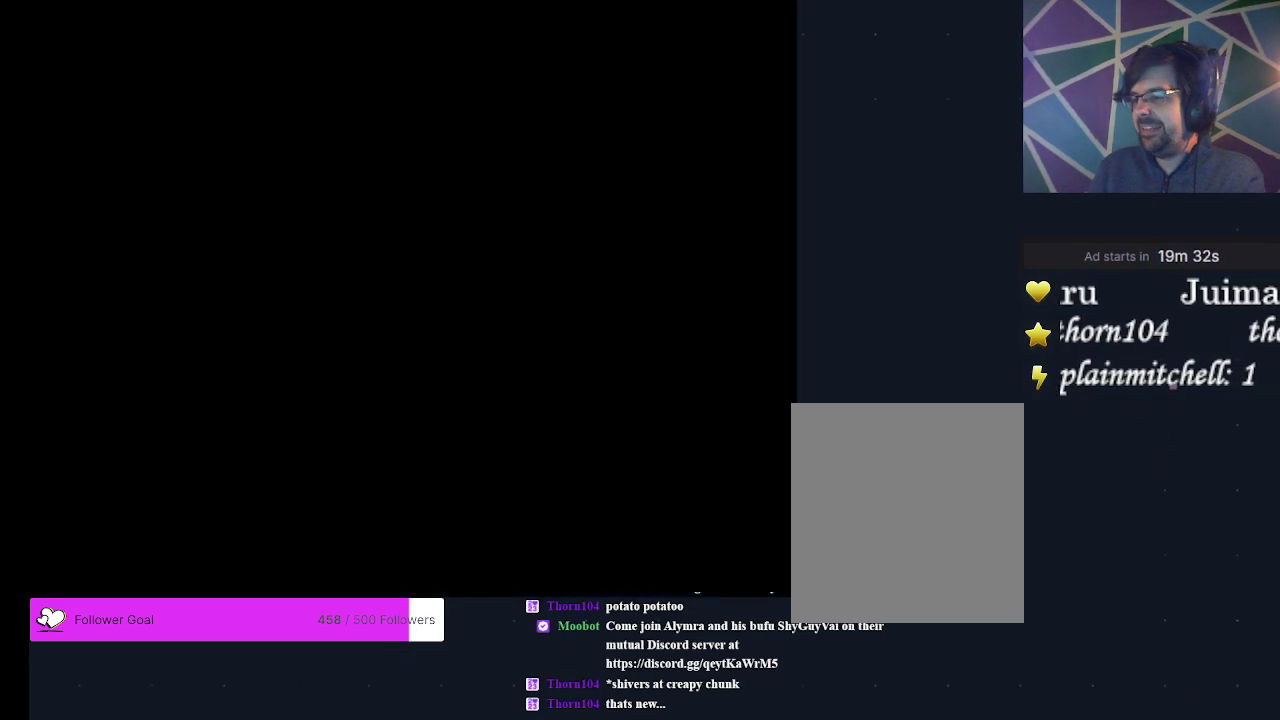
{"dt_ms": 500, "buttons": [], "events": []}
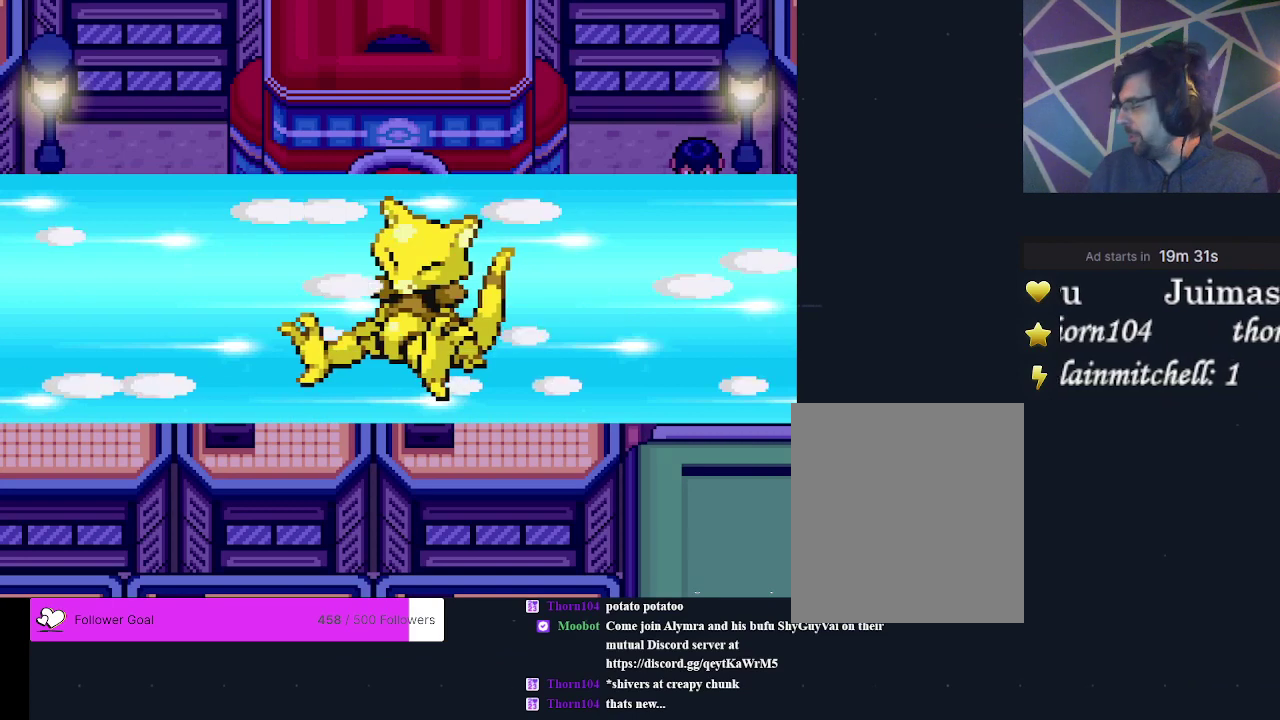
{"dt_ms": 500, "buttons": [], "events": []}
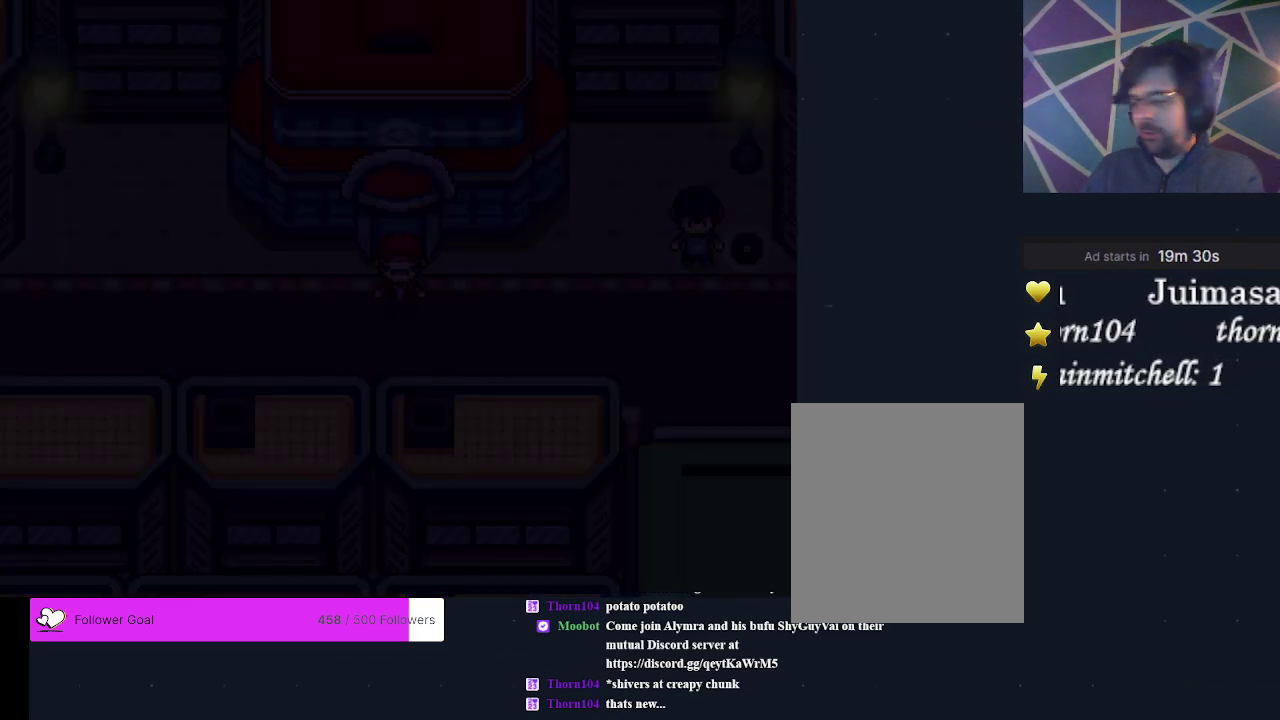
{"dt_ms": 500, "buttons": [], "events": []}
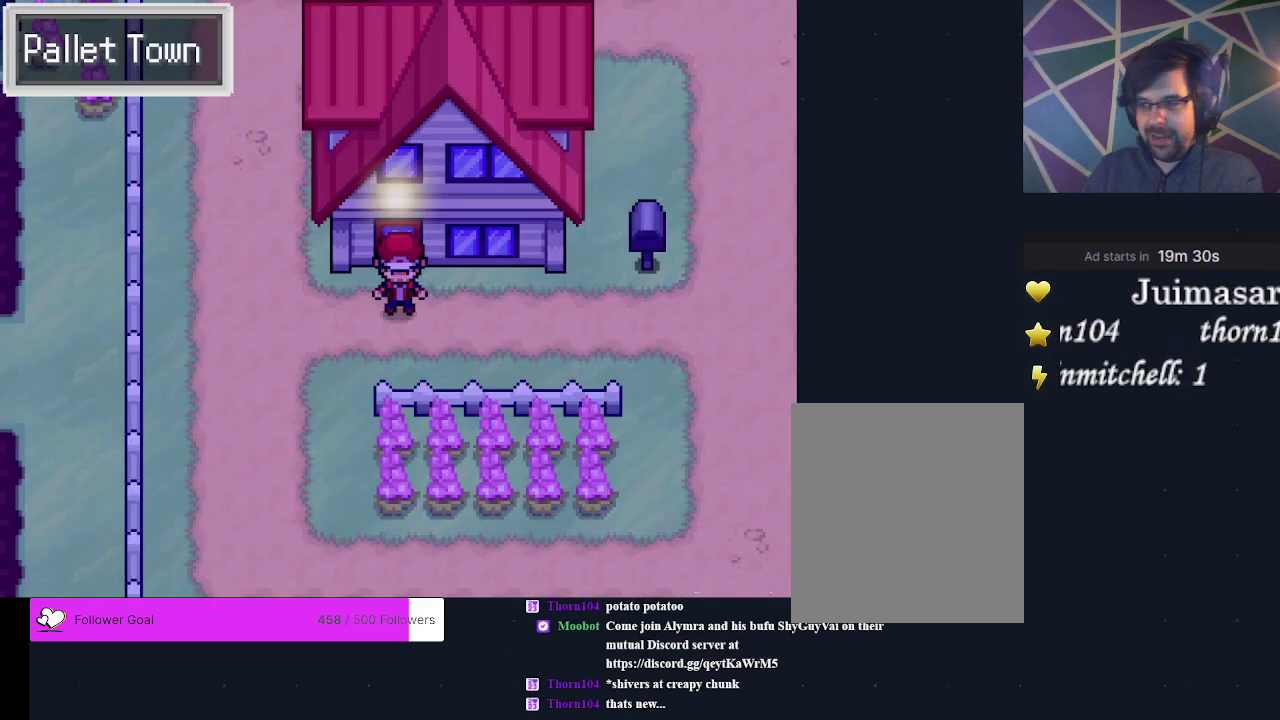
{"dt_ms": 500, "buttons": [], "events": []}
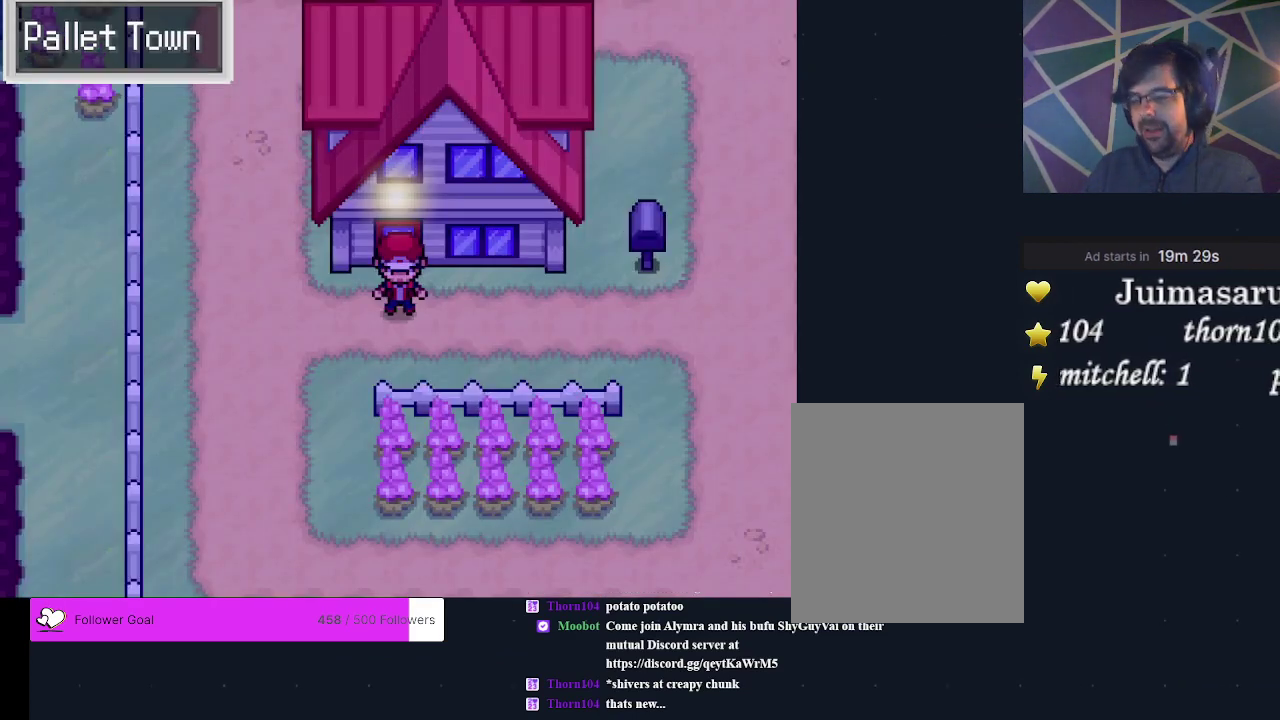
{"dt_ms": 500, "buttons": [], "events": []}
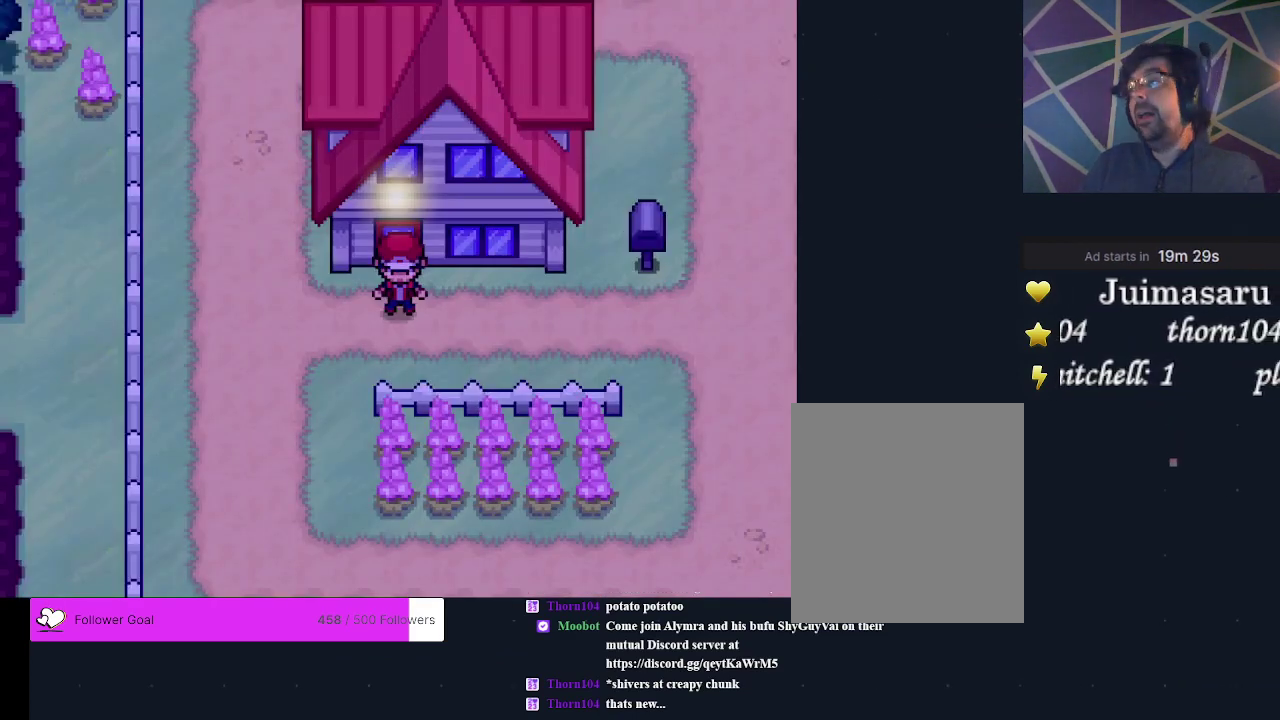
{"dt_ms": 500, "buttons": [], "events": []}
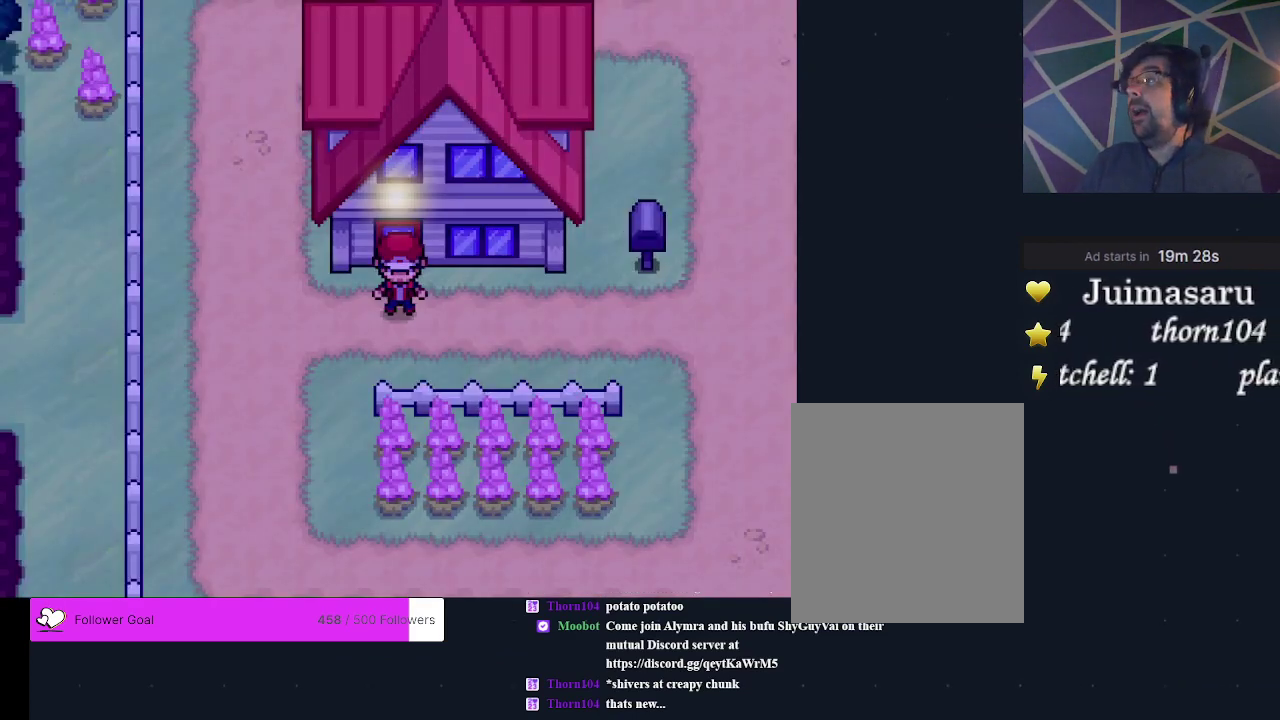
{"dt_ms": 300, "buttons": ["DPAD_RIGHT"], "events": [[300, "DPAD_RIGHT", "down"]]}
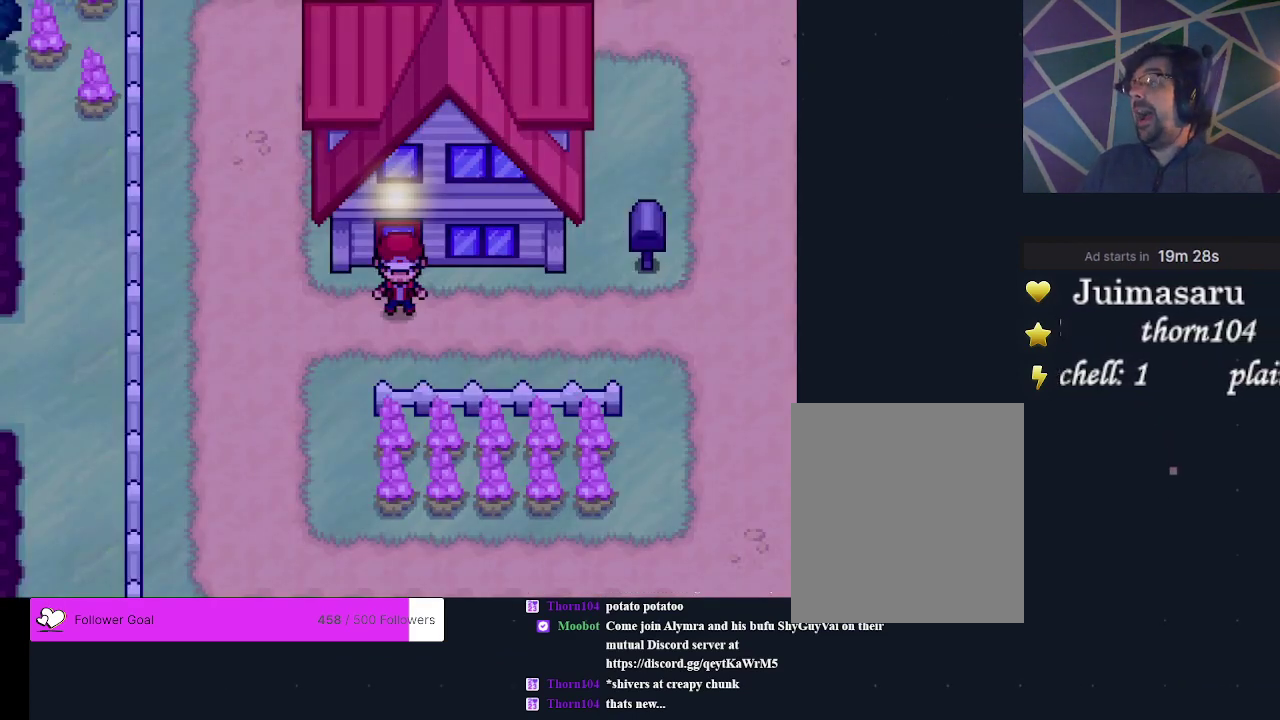
{"dt_ms": 500, "buttons": ["DPAD_DOWN"], "events": [[267, "DPAD_RIGHT", "up"], [467, "DPAD_DOWN", "down"]]}
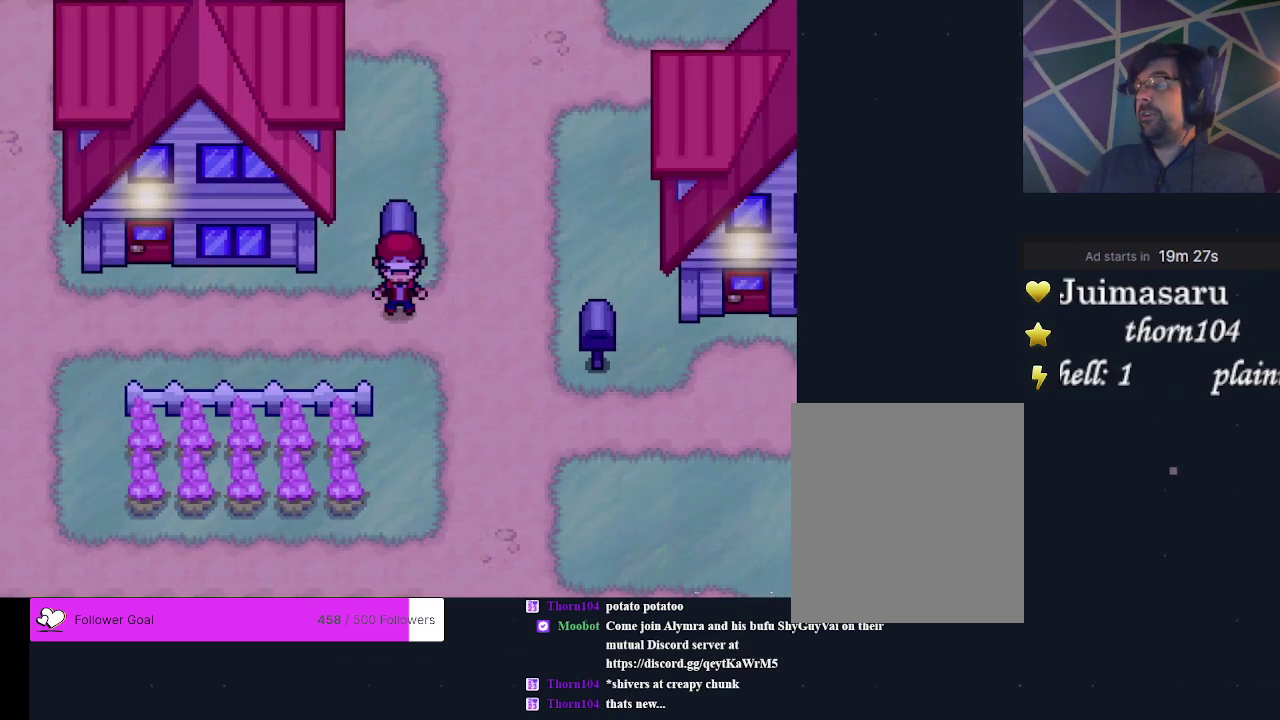
{"dt_ms": 900, "buttons": ["A"], "events": [[533, "DPAD_DOWN", "up"], [900, "A", "down"]]}
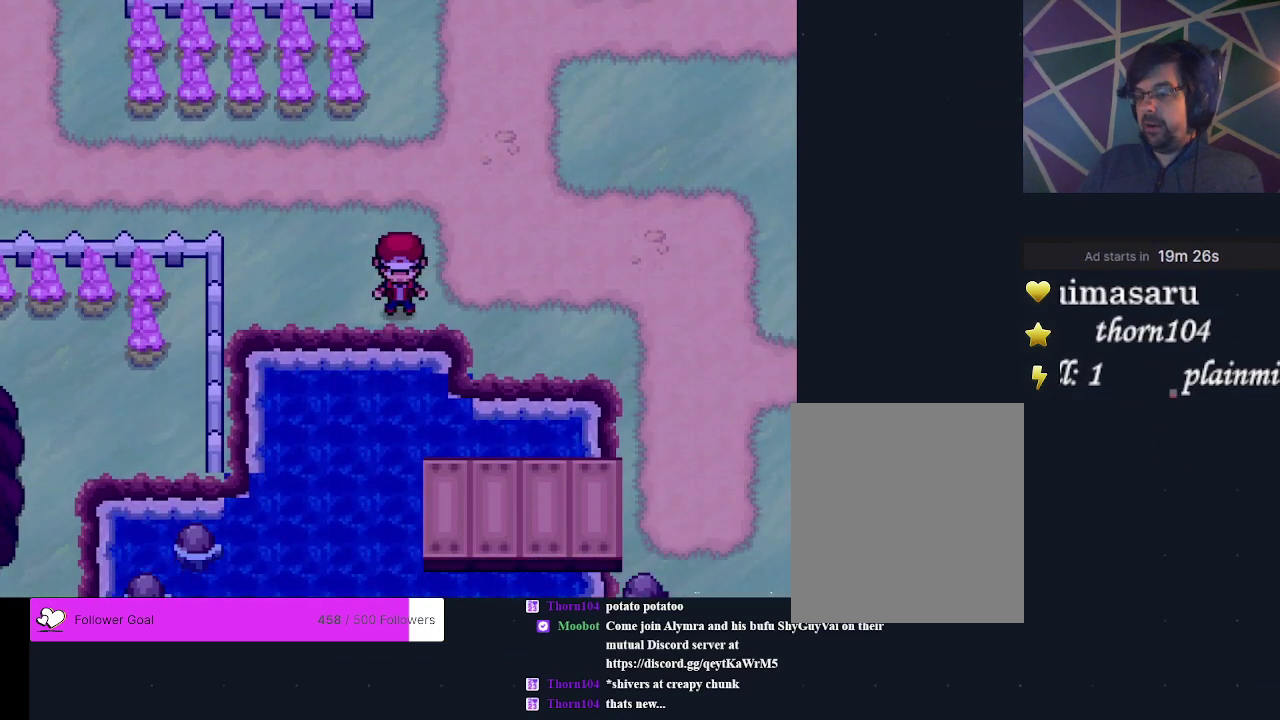
{"dt_ms": 500, "buttons": ["B"], "events": [[167, "A", "up"], [500, "B", "down"]]}
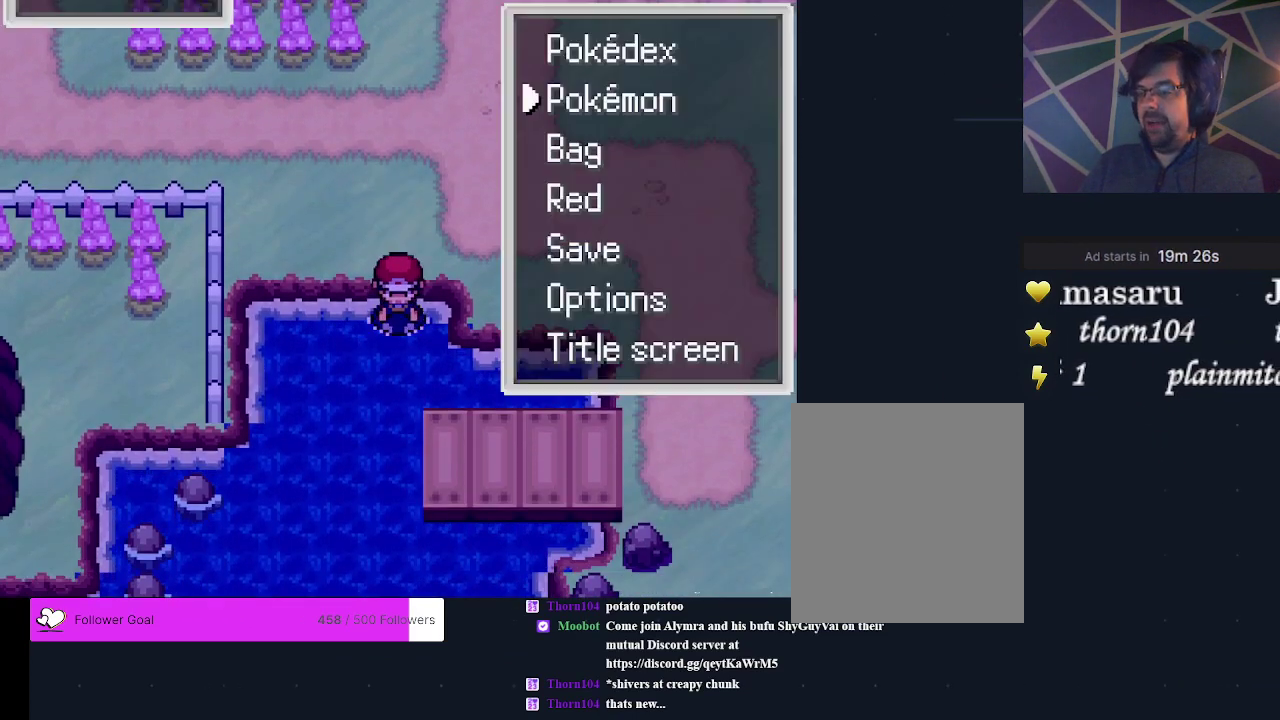
{"dt_ms": 400, "buttons": ["DPAD_DOWN"], "events": [[33, "B", "up"], [400, "DPAD_DOWN", "down"]]}
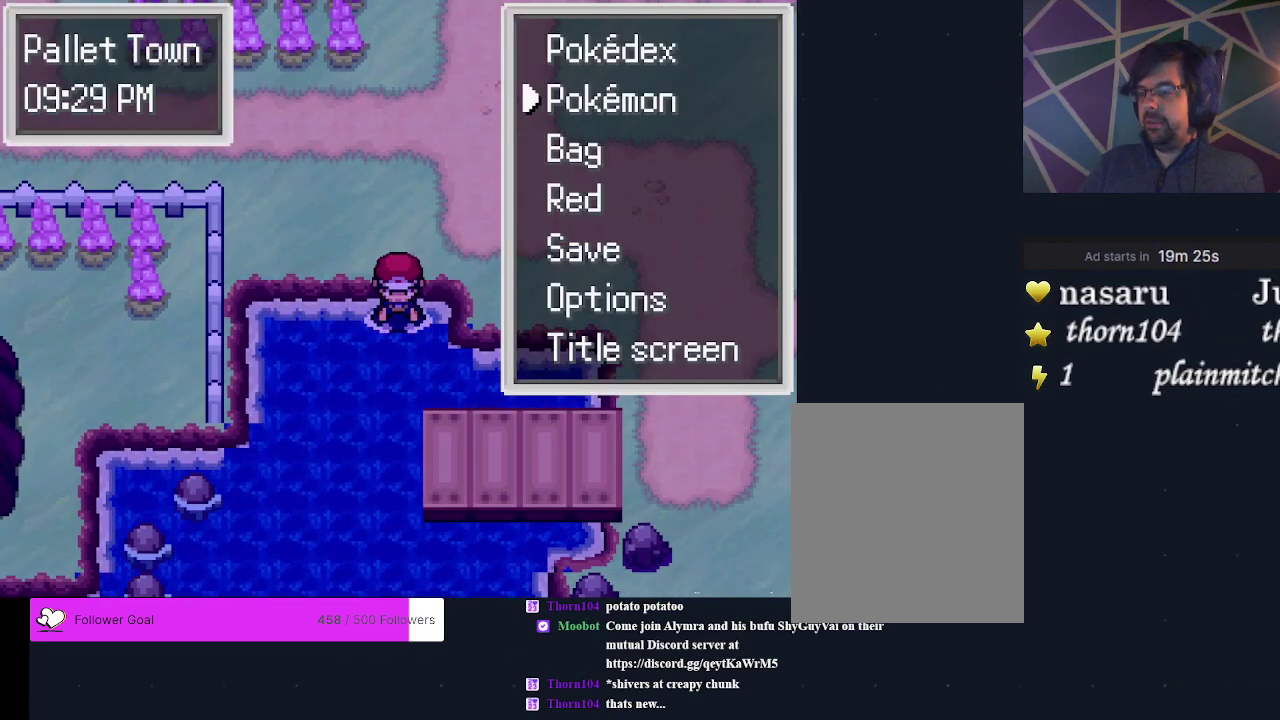
{"dt_ms": 400, "buttons": [], "events": [[100, "DPAD_DOWN", "up"]]}